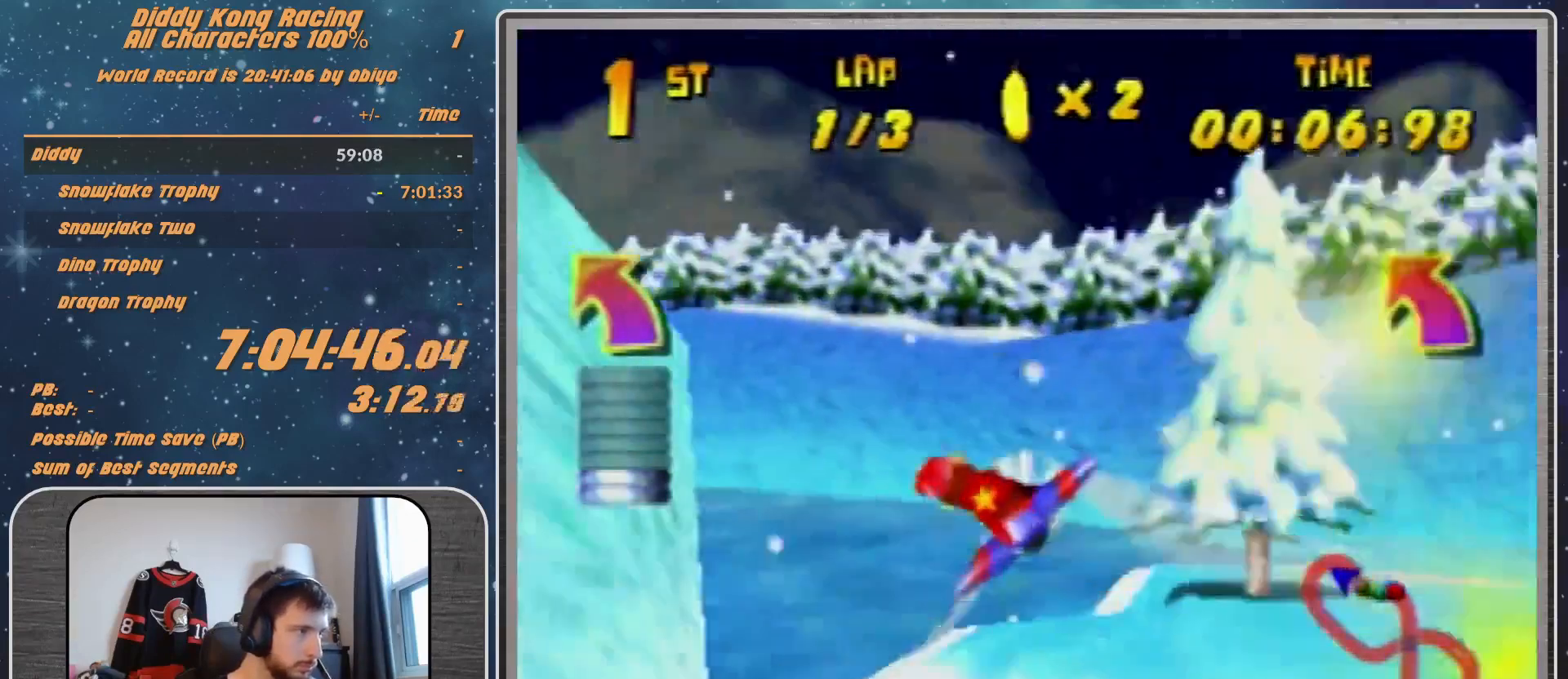
Gameplay with a controller (Nintendo layout); each line is a JSON object with the inputs held at the frame after it. "events" lists button and stick changes between this image and that frame as [ms after this image, input, new state], when the widget could be followed in between. Not read: L1 L3 R3.
{"buttons": ["A", "R1"], "left_stick": "left", "events": [[133, "left_stick", "center"], [200, "A", "up"], [300, "A", "down"], [367, "left_stick", "left"], [400, "A", "up"], [500, "A", "down"]]}
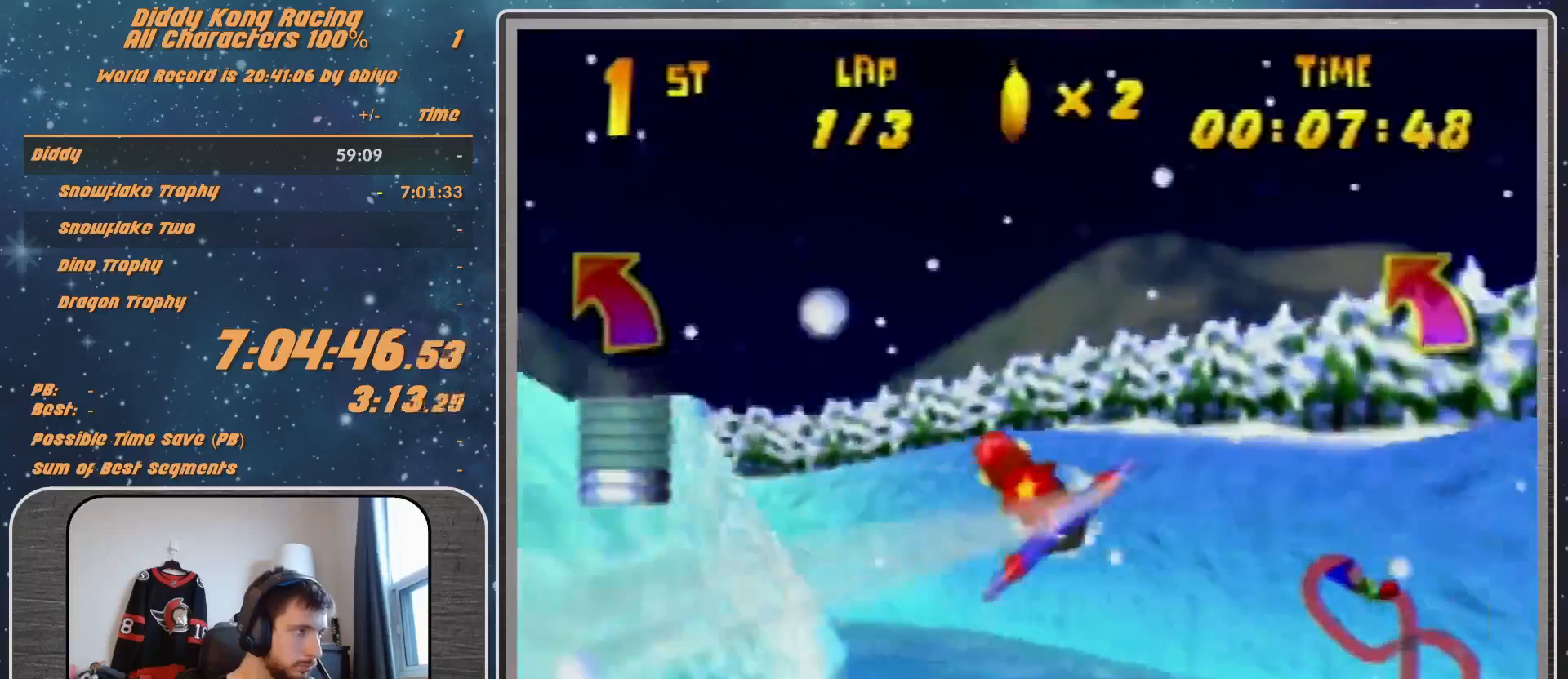
{"buttons": ["R1"], "left_stick": "center", "events": [[100, "A", "up"], [133, "A", "down"], [300, "A", "up"], [367, "A", "down"], [400, "left_stick", "center"], [467, "A", "up"]]}
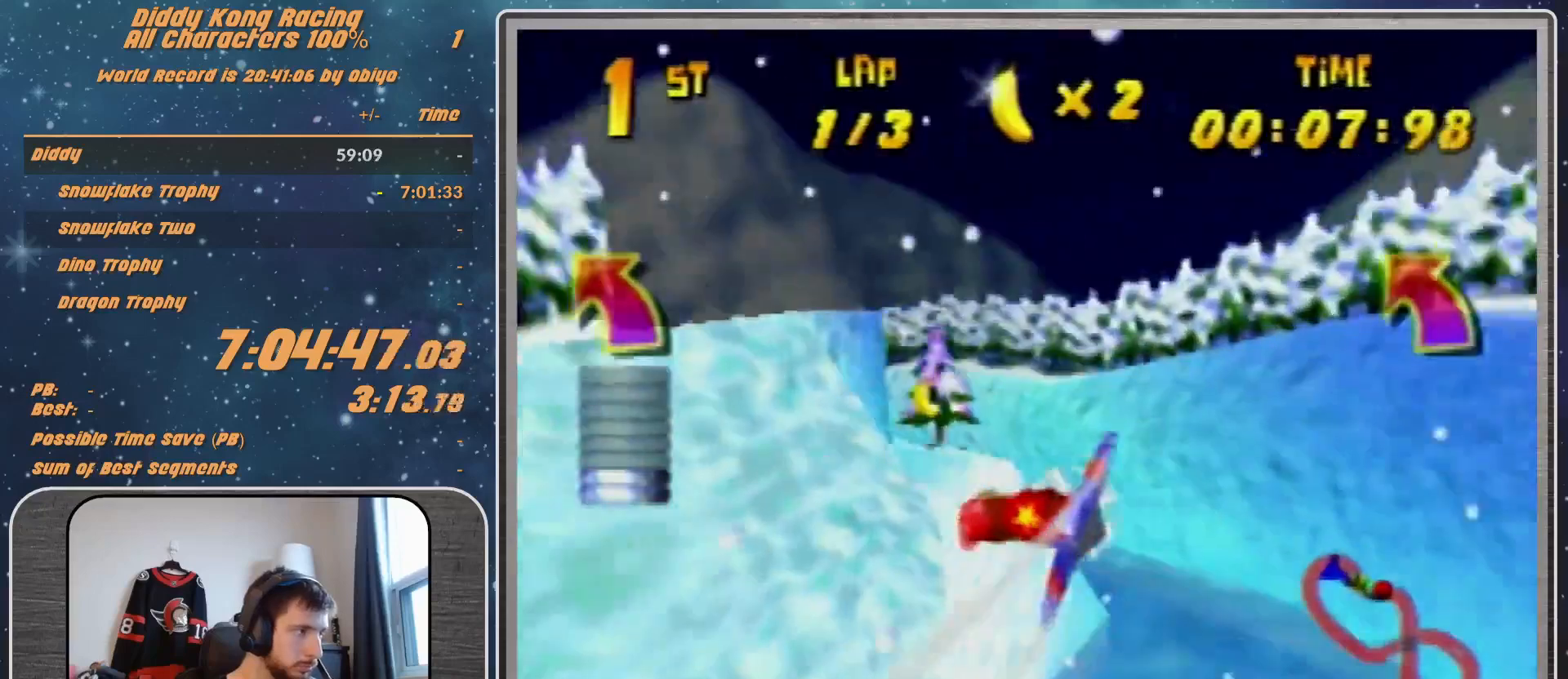
{"buttons": ["A", "R1"], "left_stick": "center", "events": [[33, "A", "down"], [33, "left_stick", "left"], [167, "A", "up"], [267, "A", "down"], [300, "left_stick", "center"], [367, "A", "up"], [400, "left_stick", "up-left"], [467, "A", "down"], [500, "left_stick", "center"]]}
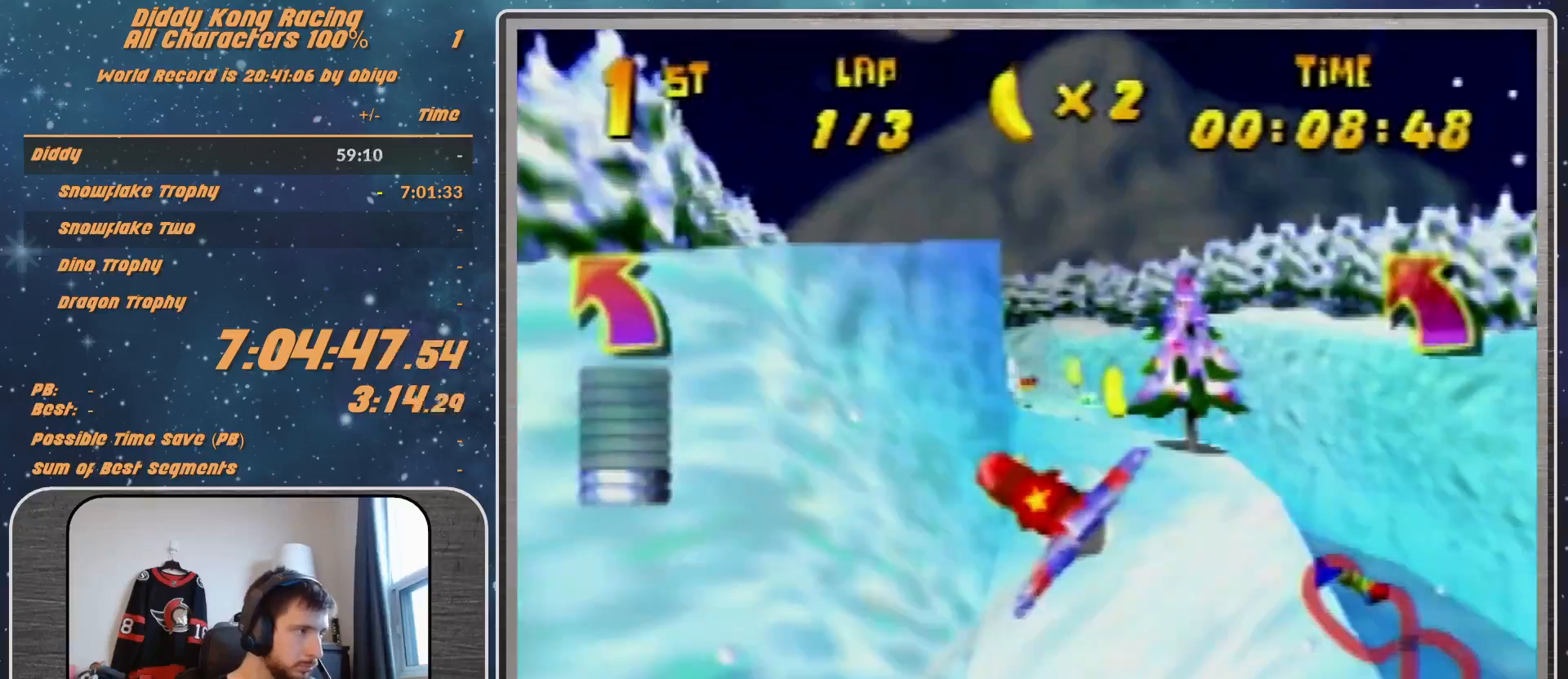
{"buttons": ["R1"], "left_stick": "right", "events": [[33, "A", "up"], [100, "A", "down"], [100, "left_stick", "right"], [233, "A", "up"], [300, "A", "down"], [400, "A", "up"]]}
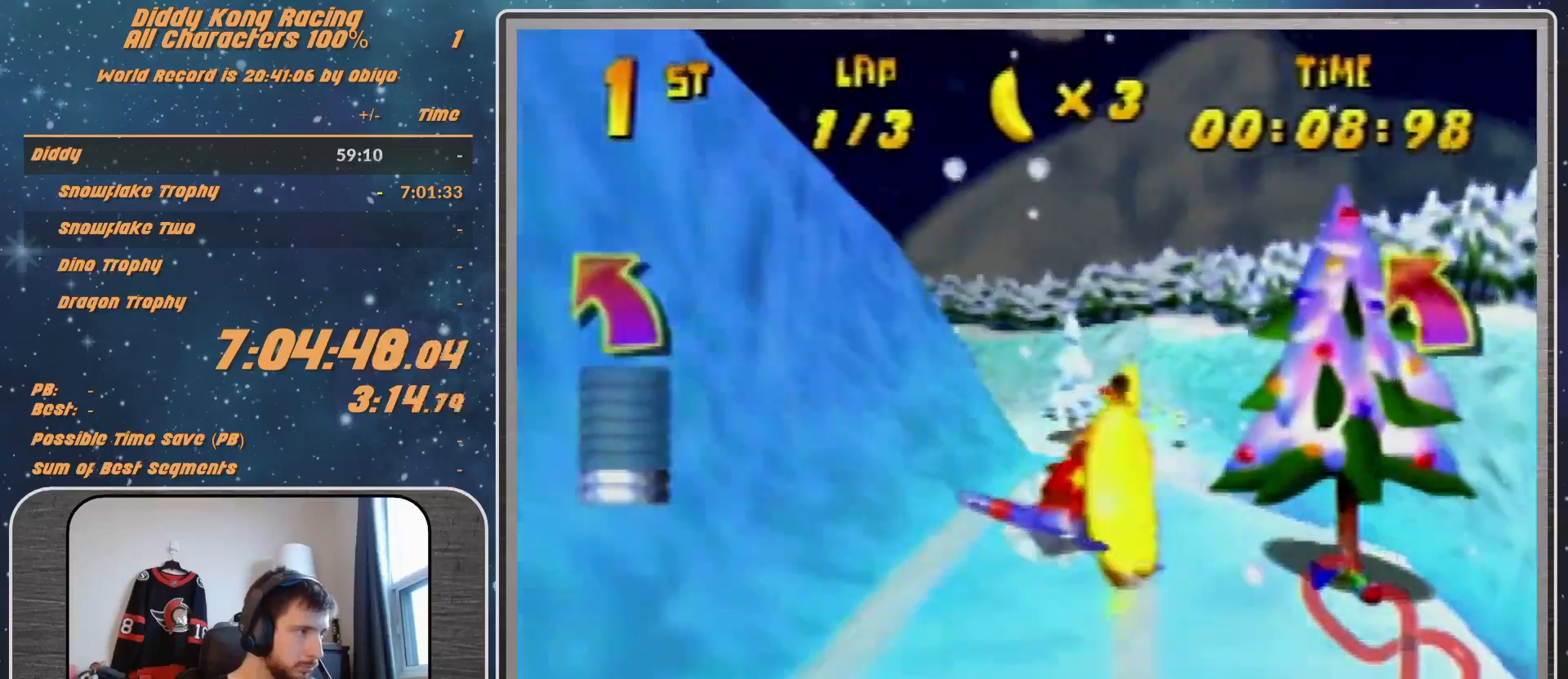
{"buttons": ["R1"], "left_stick": "left", "events": [[33, "A", "down"], [33, "left_stick", "up-right"], [100, "A", "up"], [200, "left_stick", "center"], [267, "A", "down"], [300, "A", "up"], [367, "left_stick", "left"], [400, "A", "down"], [500, "A", "up"]]}
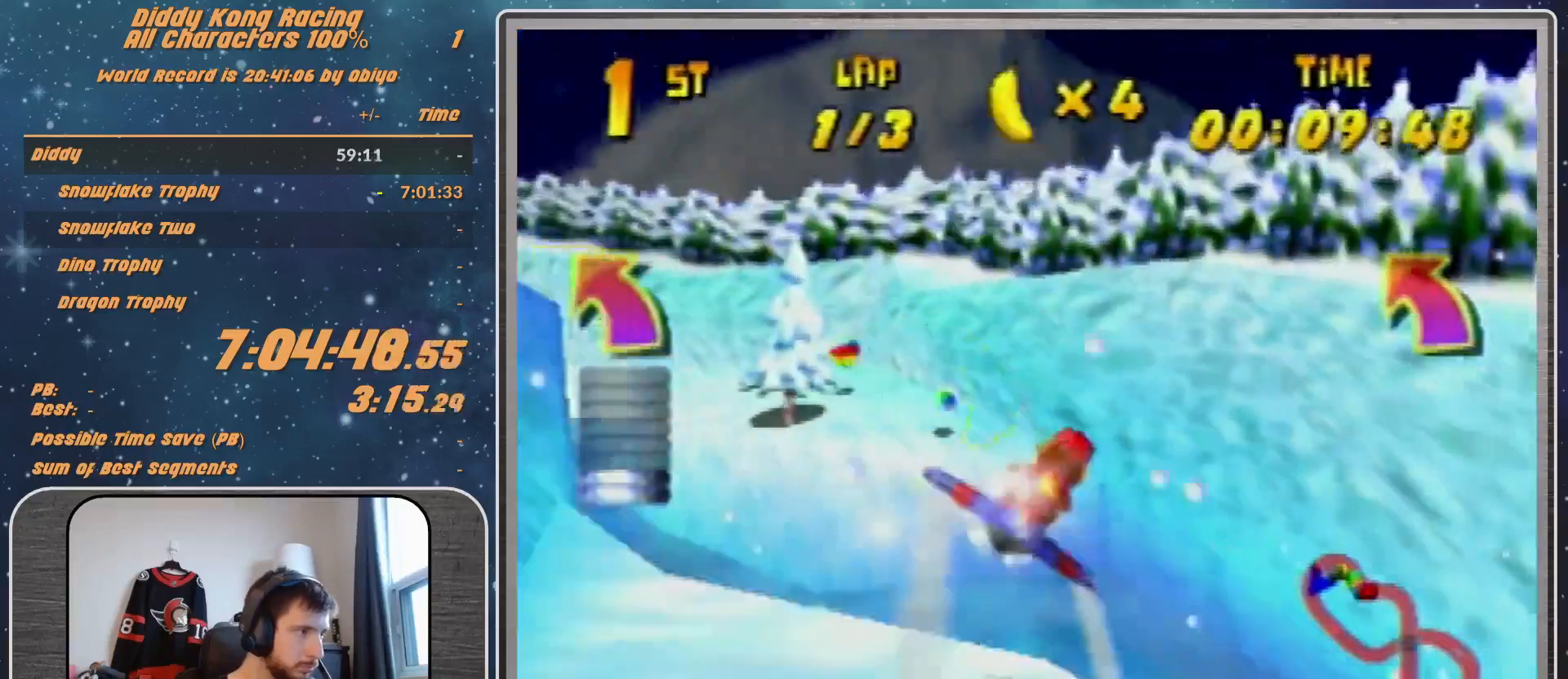
{"buttons": ["A", "R1"], "left_stick": "center", "events": [[67, "A", "down"], [200, "A", "up"], [333, "A", "down"], [400, "A", "up"], [433, "left_stick", "center"], [500, "A", "down"]]}
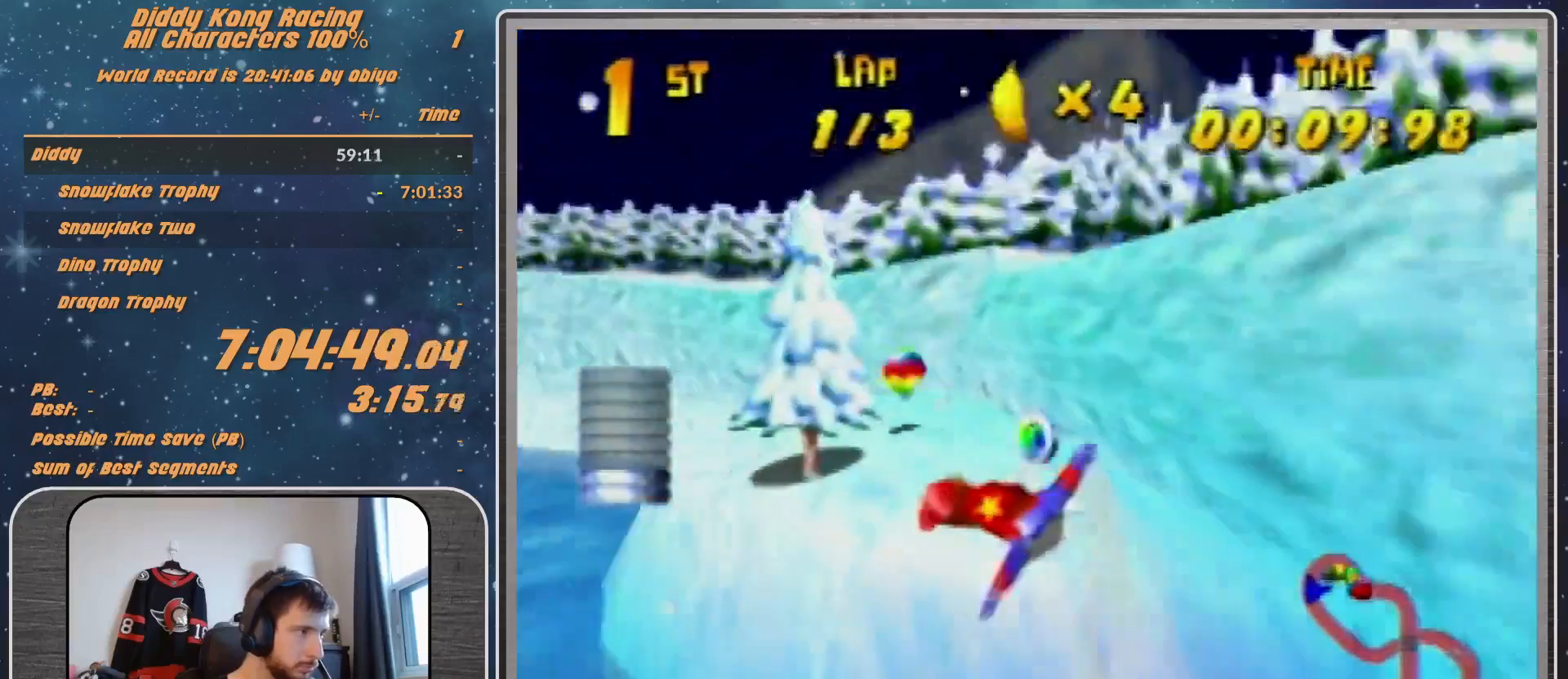
{"buttons": ["A", "R1"], "left_stick": "left", "events": [[67, "A", "up"], [67, "left_stick", "down-left"], [133, "A", "down"], [333, "A", "up"], [333, "left_stick", "center"], [367, "A", "down"], [400, "left_stick", "left"]]}
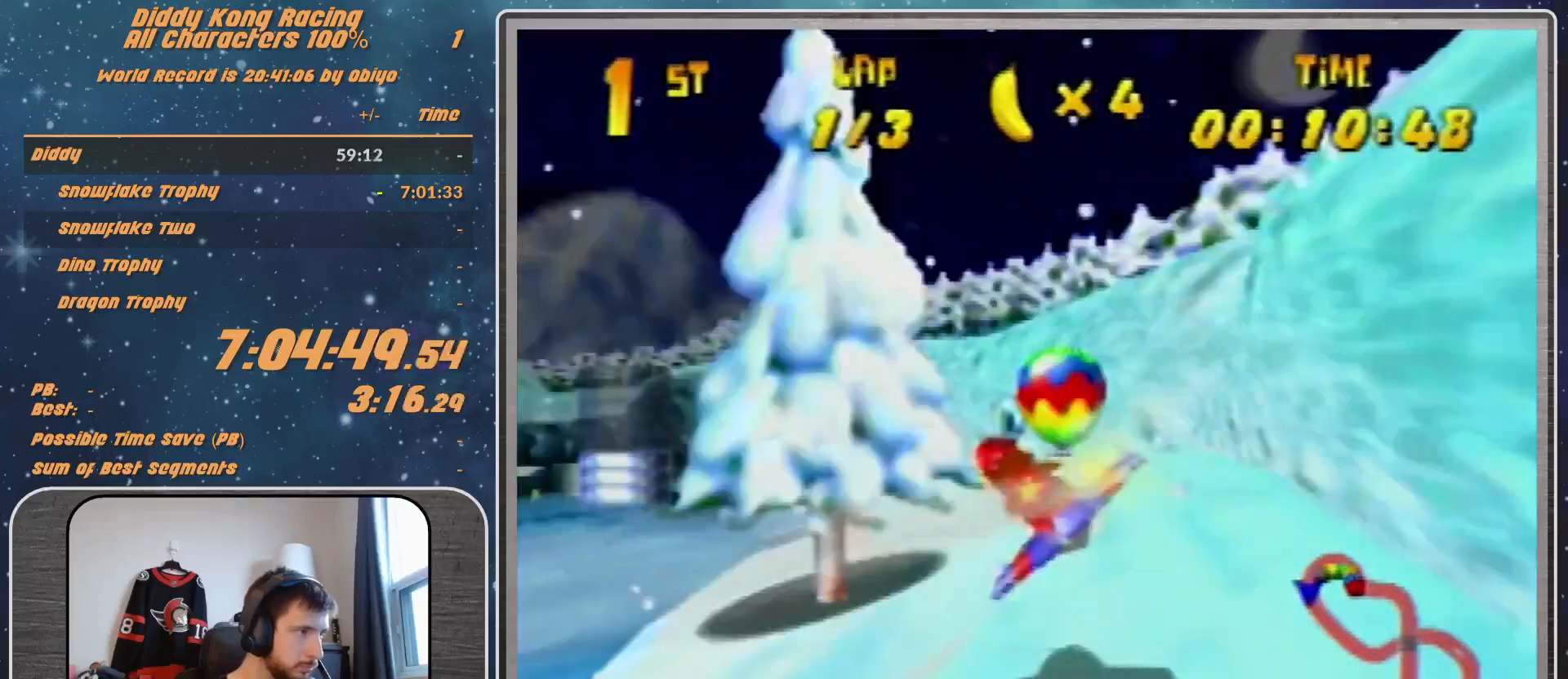
{"buttons": ["R1"], "left_stick": "left", "events": [[33, "A", "up"], [100, "R1", "up"], [267, "R1", "down"], [300, "R1", "up"], [433, "R1", "down"]]}
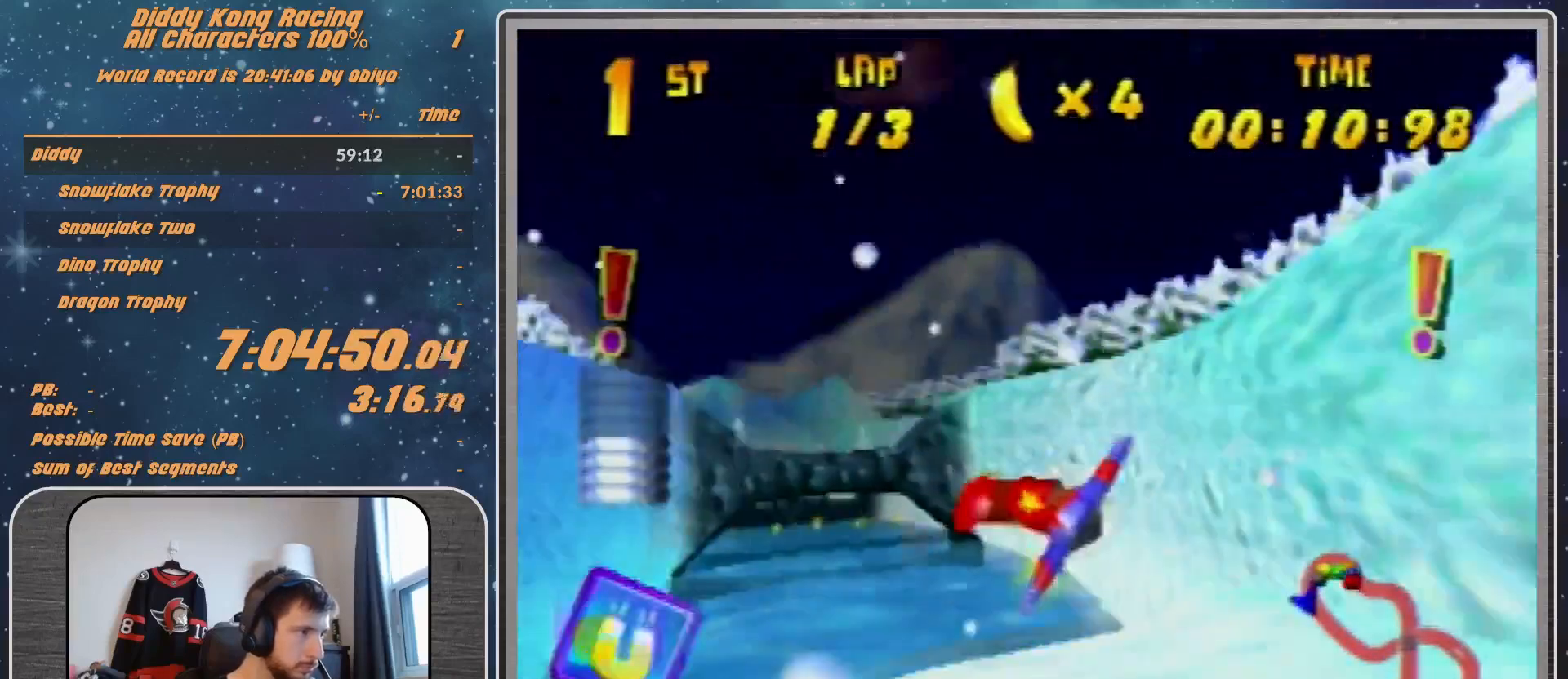
{"buttons": ["R1"], "left_stick": "right", "events": [[100, "R1", "up"], [100, "left_stick", "center"], [300, "left_stick", "right"], [467, "R1", "down"]]}
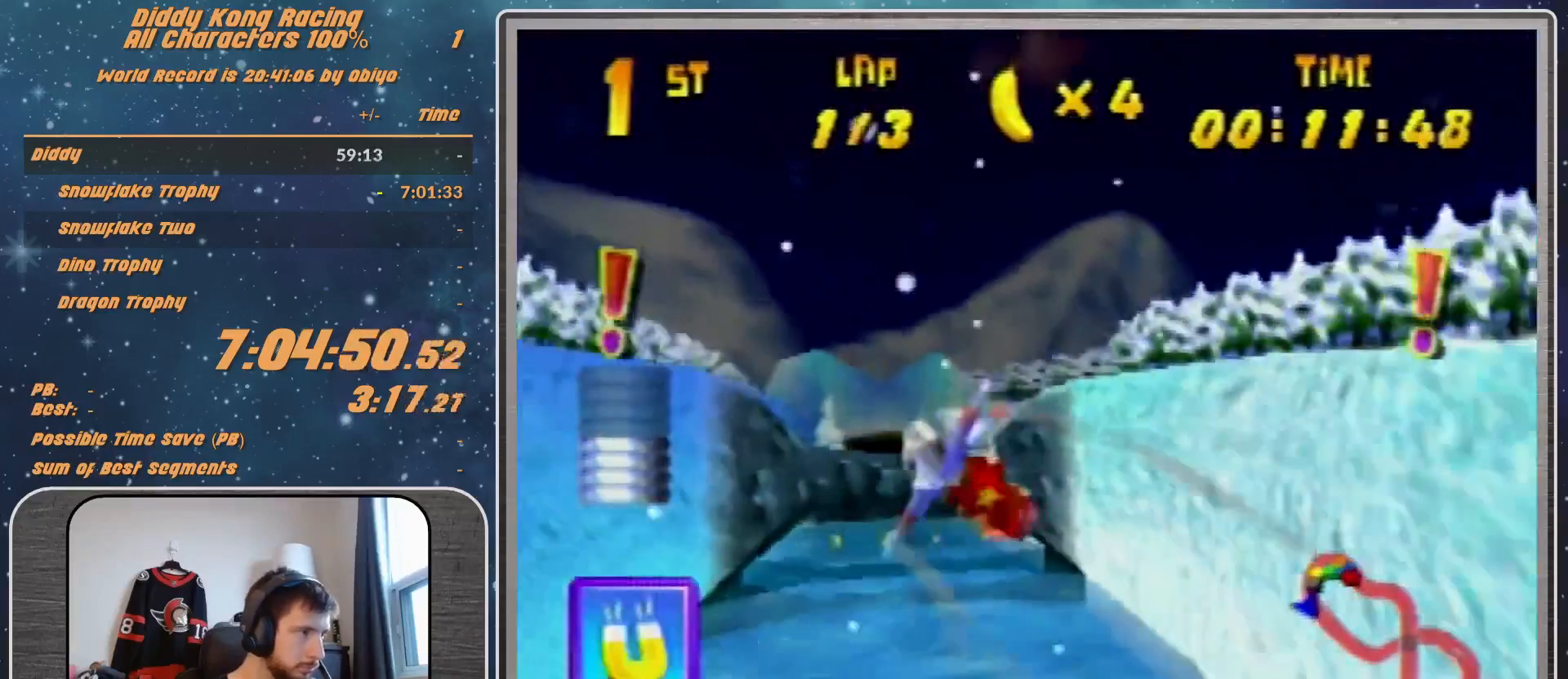
{"buttons": ["R1"], "left_stick": "center", "events": [[33, "left_stick", "center"], [100, "R1", "up"], [167, "left_stick", "left"], [267, "R1", "down"], [467, "left_stick", "center"]]}
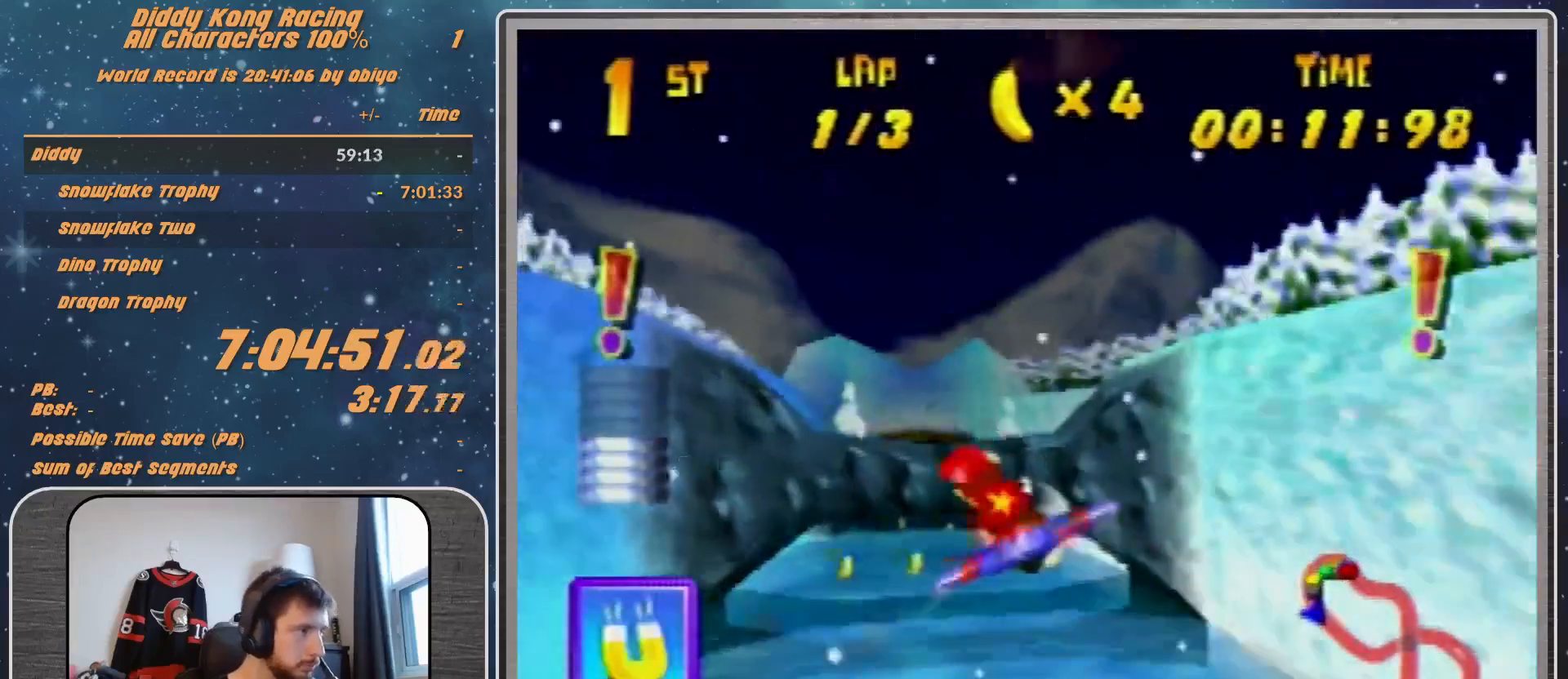
{"buttons": ["R1"], "left_stick": "right", "events": [[200, "left_stick", "right"]]}
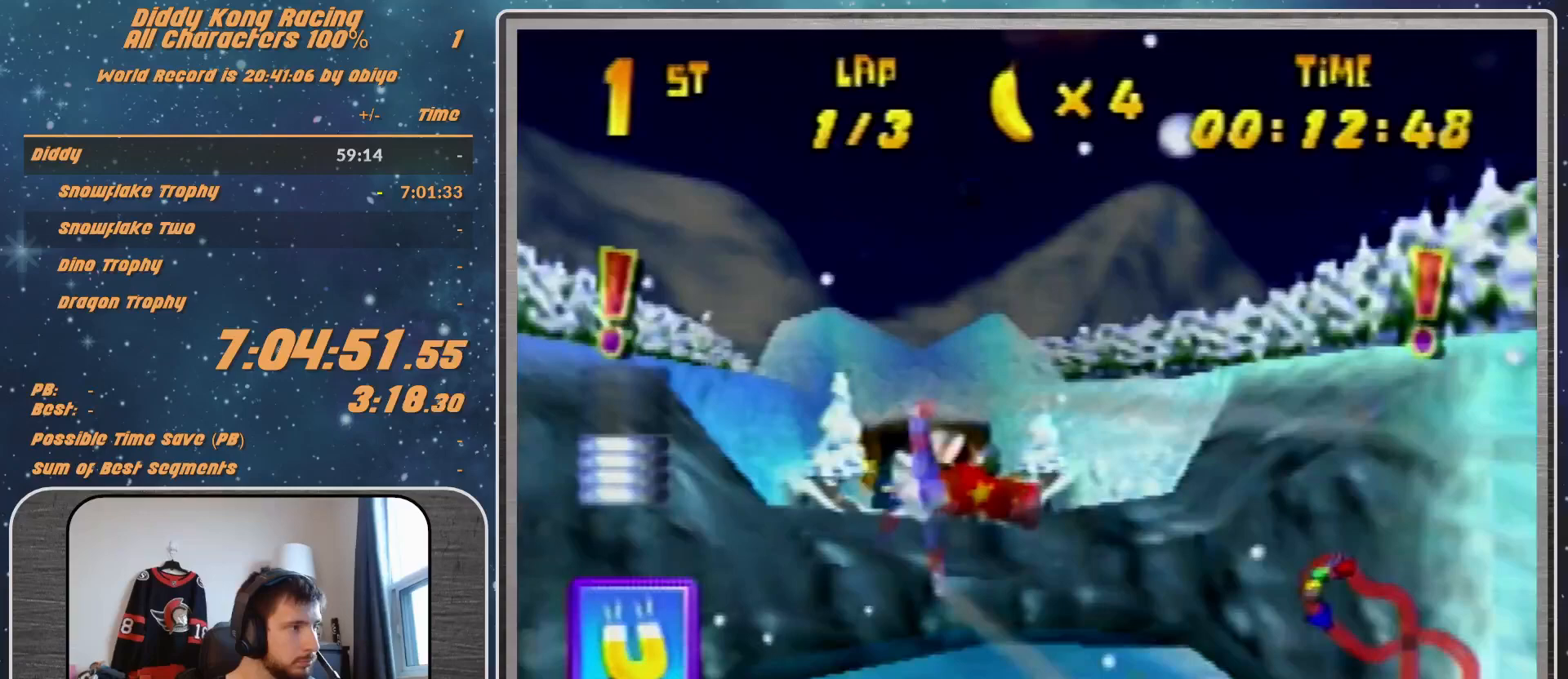
{"buttons": ["R1"], "left_stick": "center", "events": [[100, "left_stick", "center"], [200, "left_stick", "up-left"], [367, "left_stick", "center"], [433, "left_stick", "up"], [500, "left_stick", "center"]]}
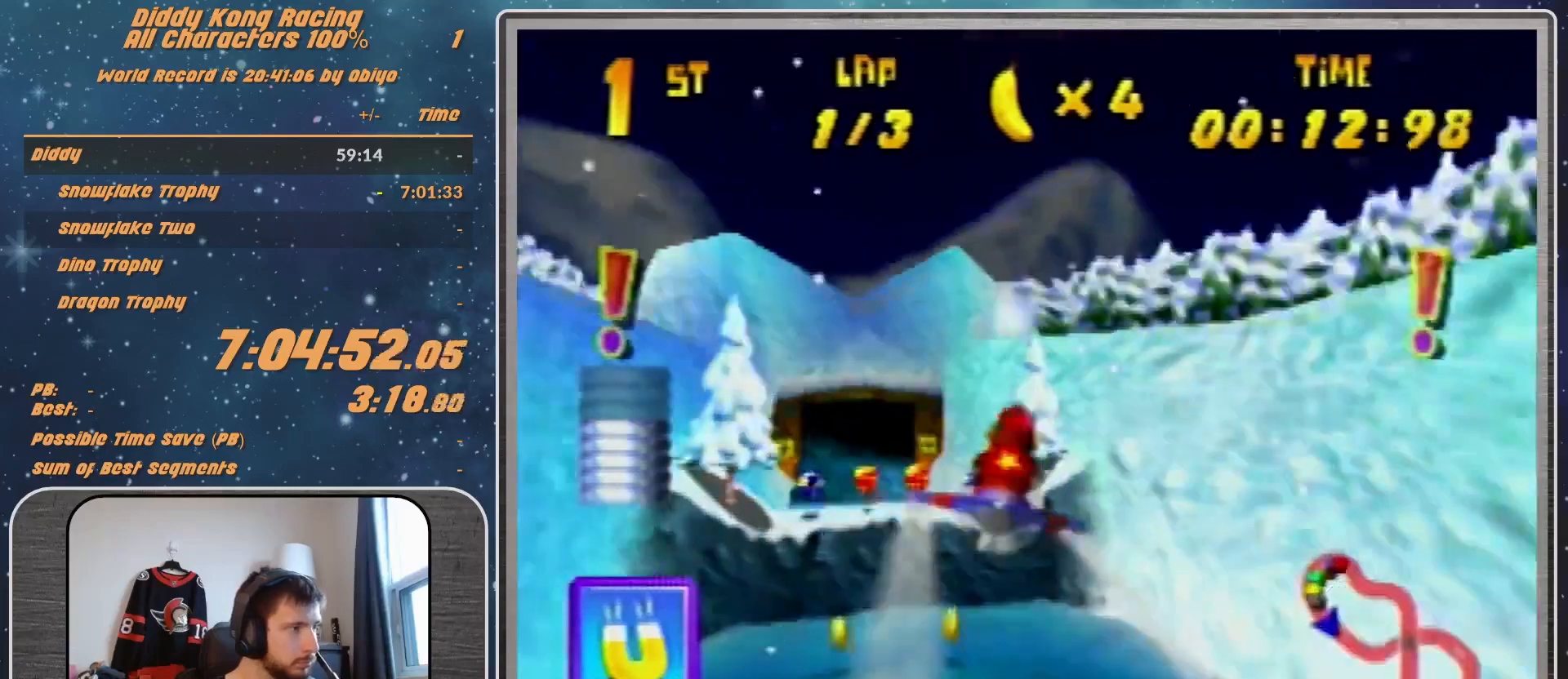
{"buttons": [], "left_stick": "center", "events": [[167, "left_stick", "up-left"], [267, "left_stick", "center"], [500, "R1", "up"]]}
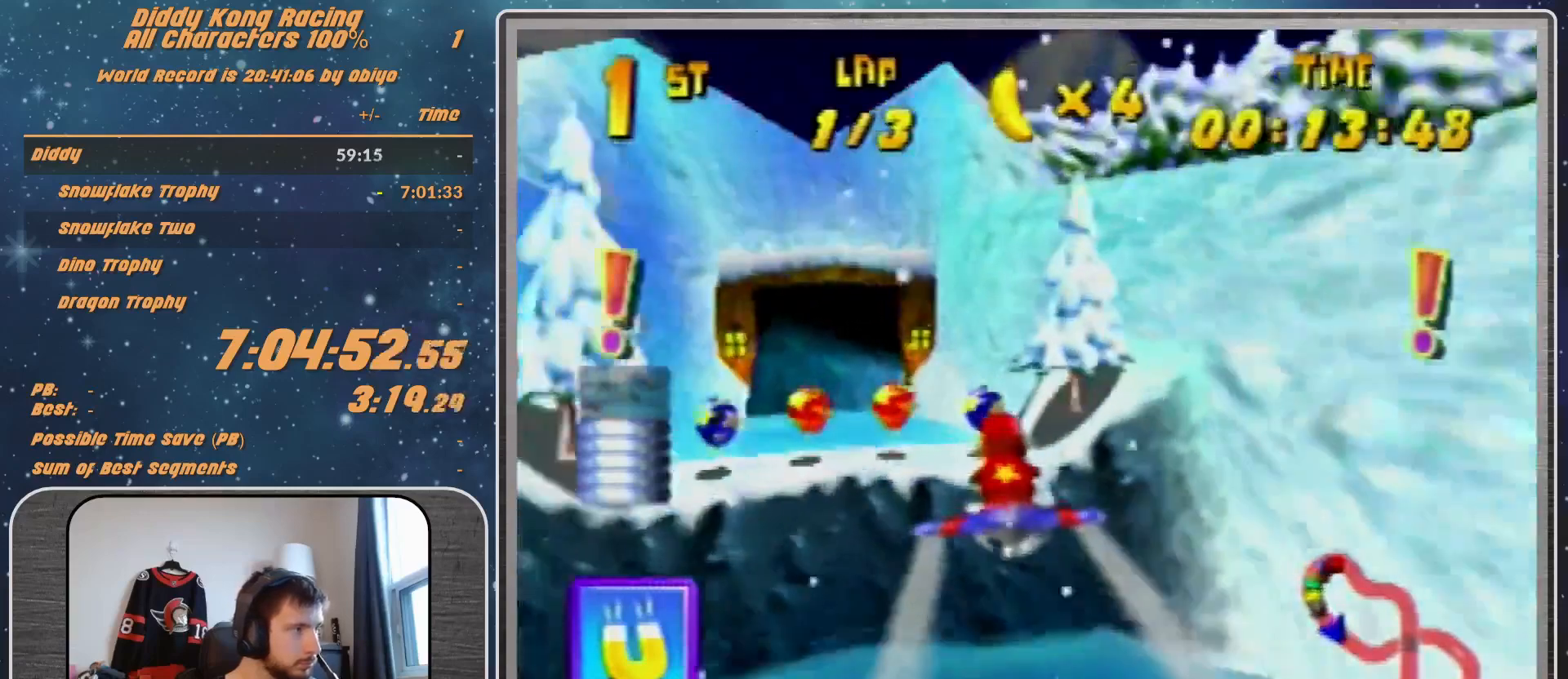
{"buttons": ["R1"], "left_stick": "left", "events": [[233, "R1", "down"], [233, "left_stick", "left"], [267, "R1", "up"], [367, "R1", "down"]]}
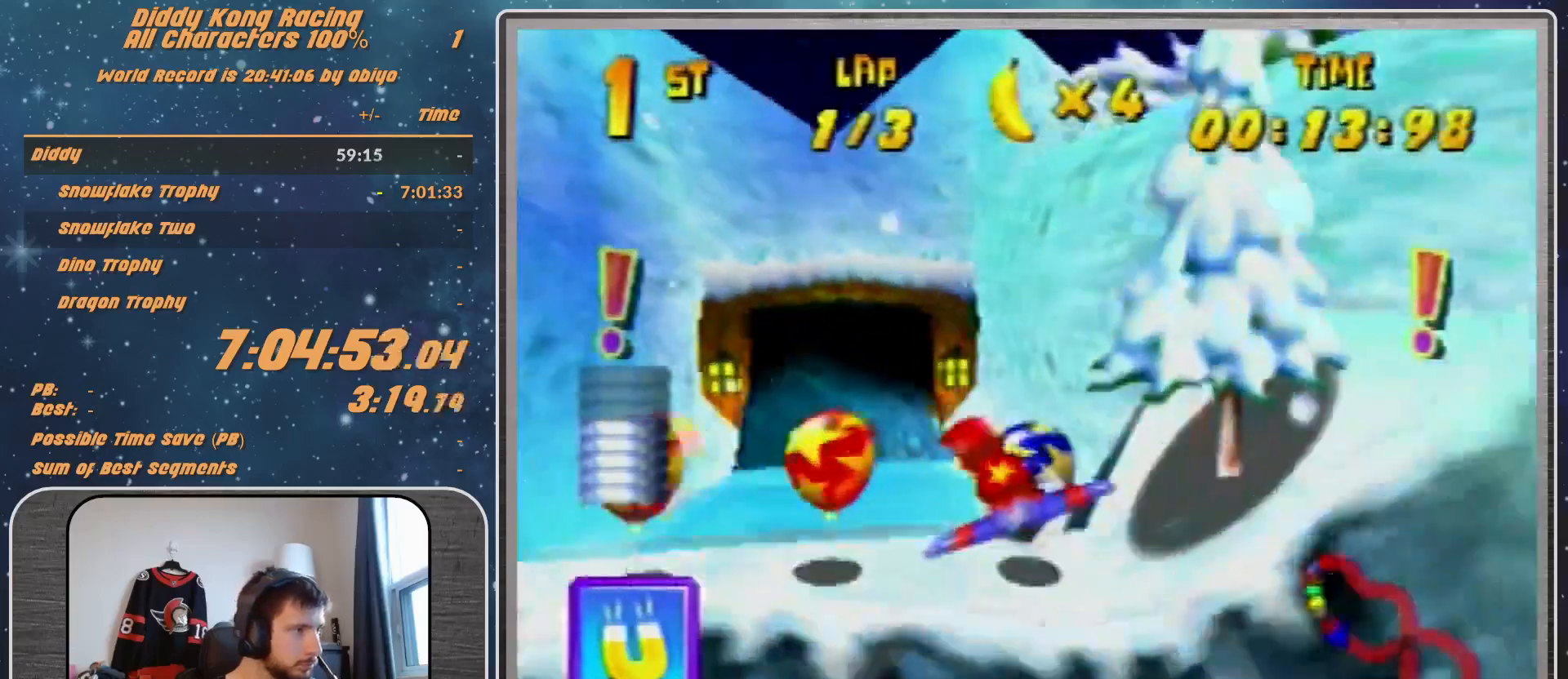
{"buttons": ["R1"], "left_stick": "left", "events": [[167, "R1", "up"], [167, "left_stick", "up-left"], [433, "left_stick", "left"], [500, "R1", "down"]]}
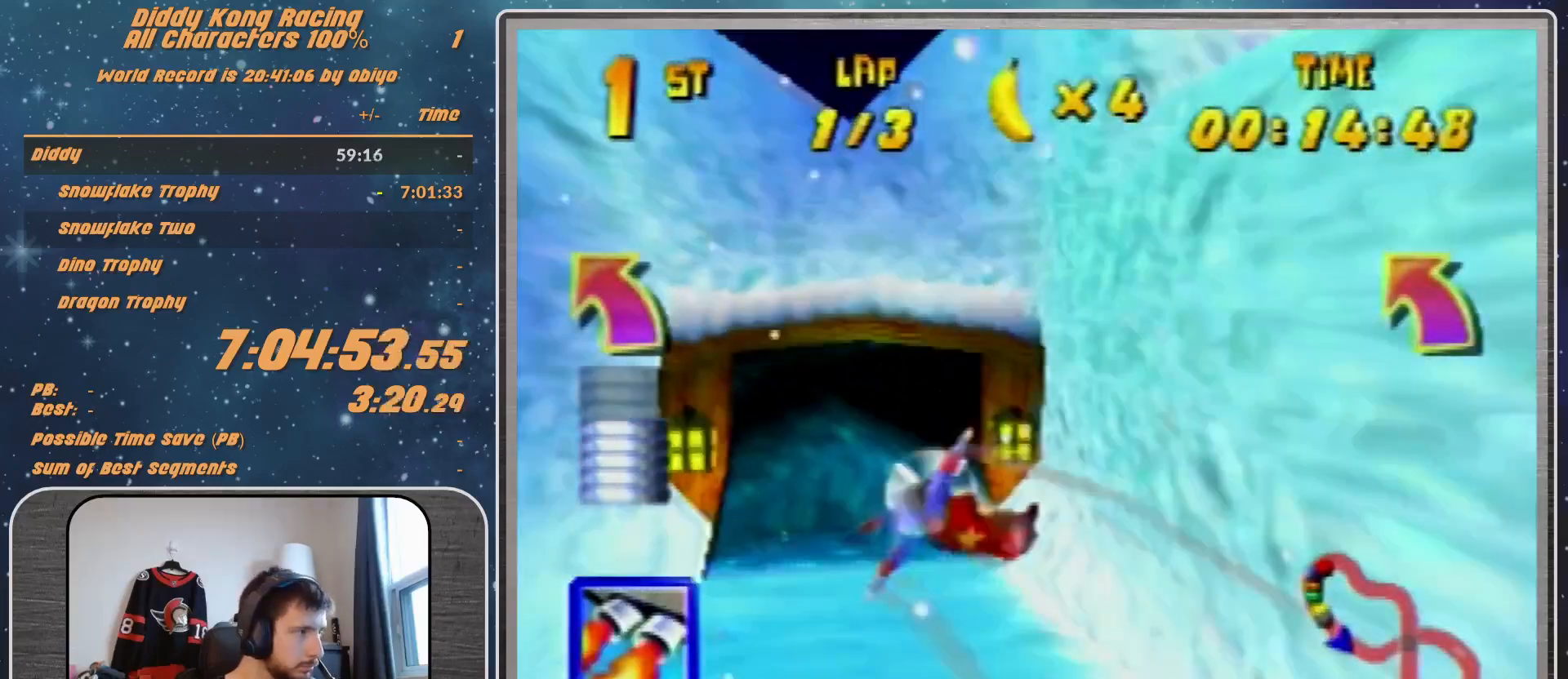
{"buttons": ["R1"], "left_stick": "left", "events": [[67, "R1", "up"], [167, "A", "down"], [167, "R1", "down"], [500, "A", "up"]]}
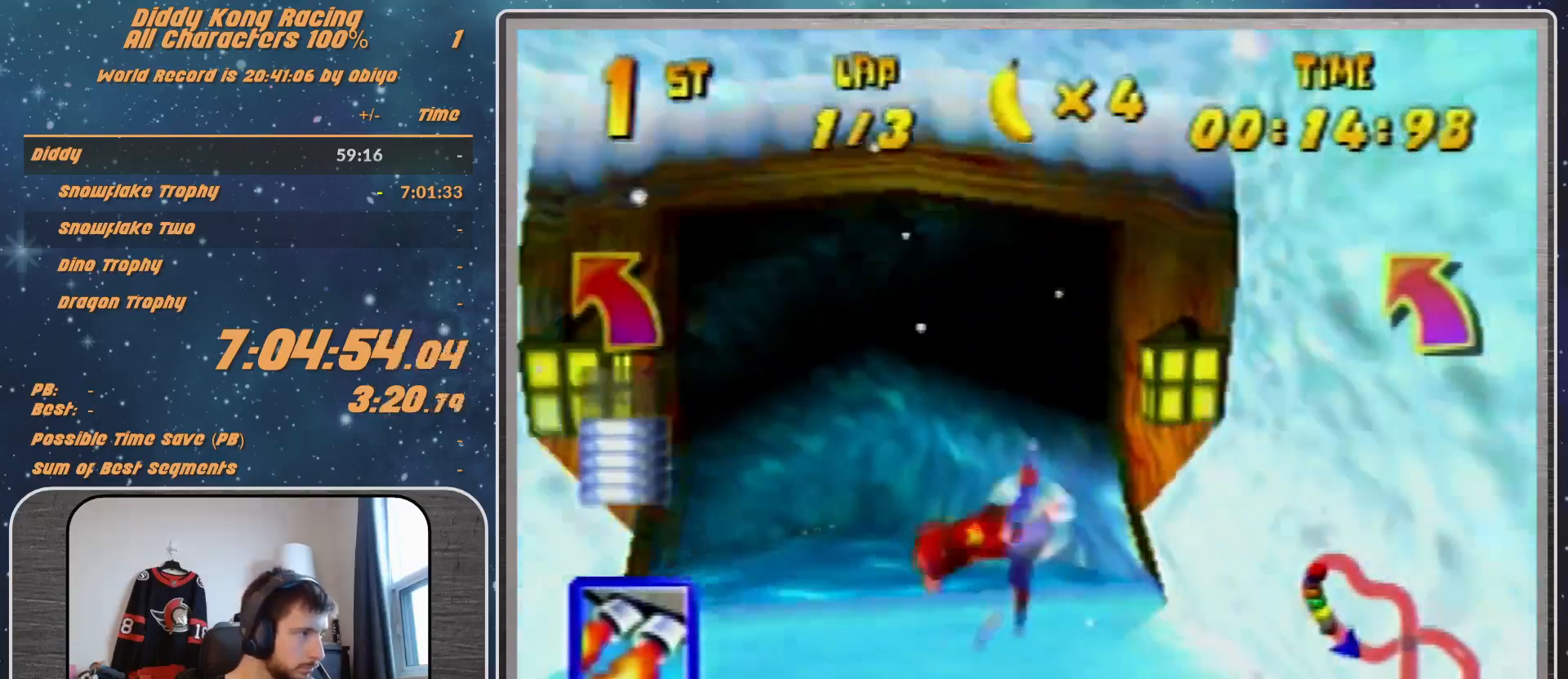
{"buttons": ["R1"], "left_stick": "left", "events": [[33, "left_stick", "center"], [200, "left_stick", "left"]]}
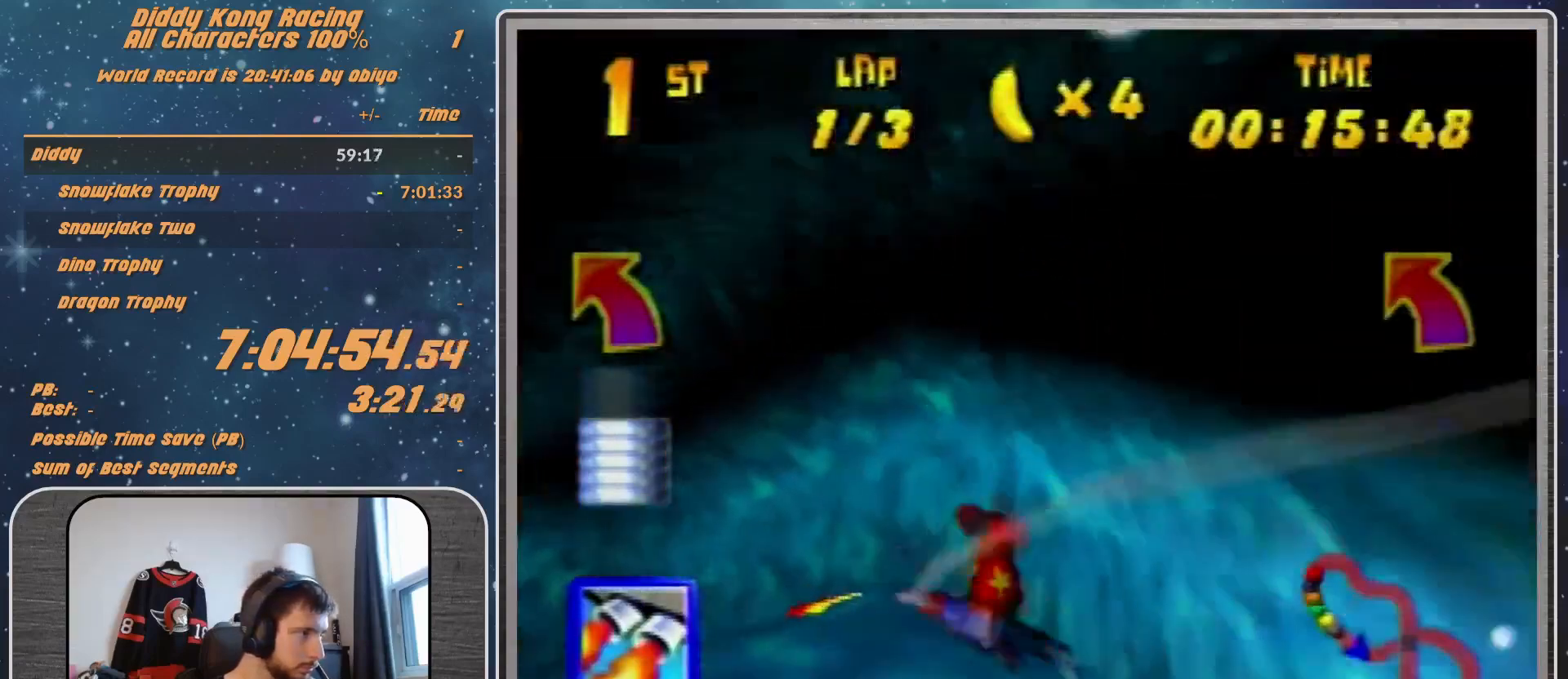
{"buttons": ["R1"], "left_stick": "up-left", "events": [[33, "left_stick", "up-left"], [133, "B", "down"], [367, "left_stick", "up"], [467, "B", "up"], [467, "left_stick", "up-left"]]}
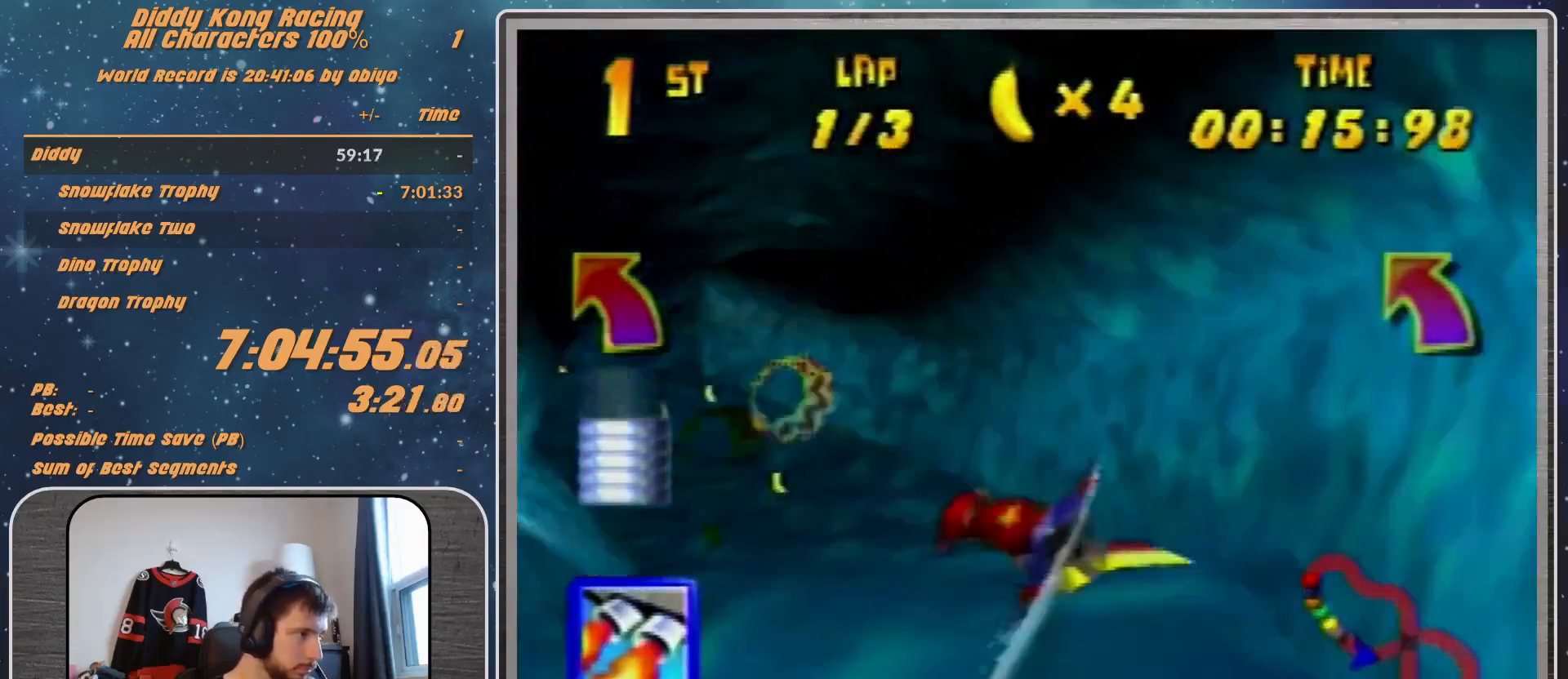
{"buttons": ["R1"], "left_stick": "down-left", "events": [[200, "left_stick", "center"], [267, "left_stick", "up-right"], [433, "left_stick", "down-left"]]}
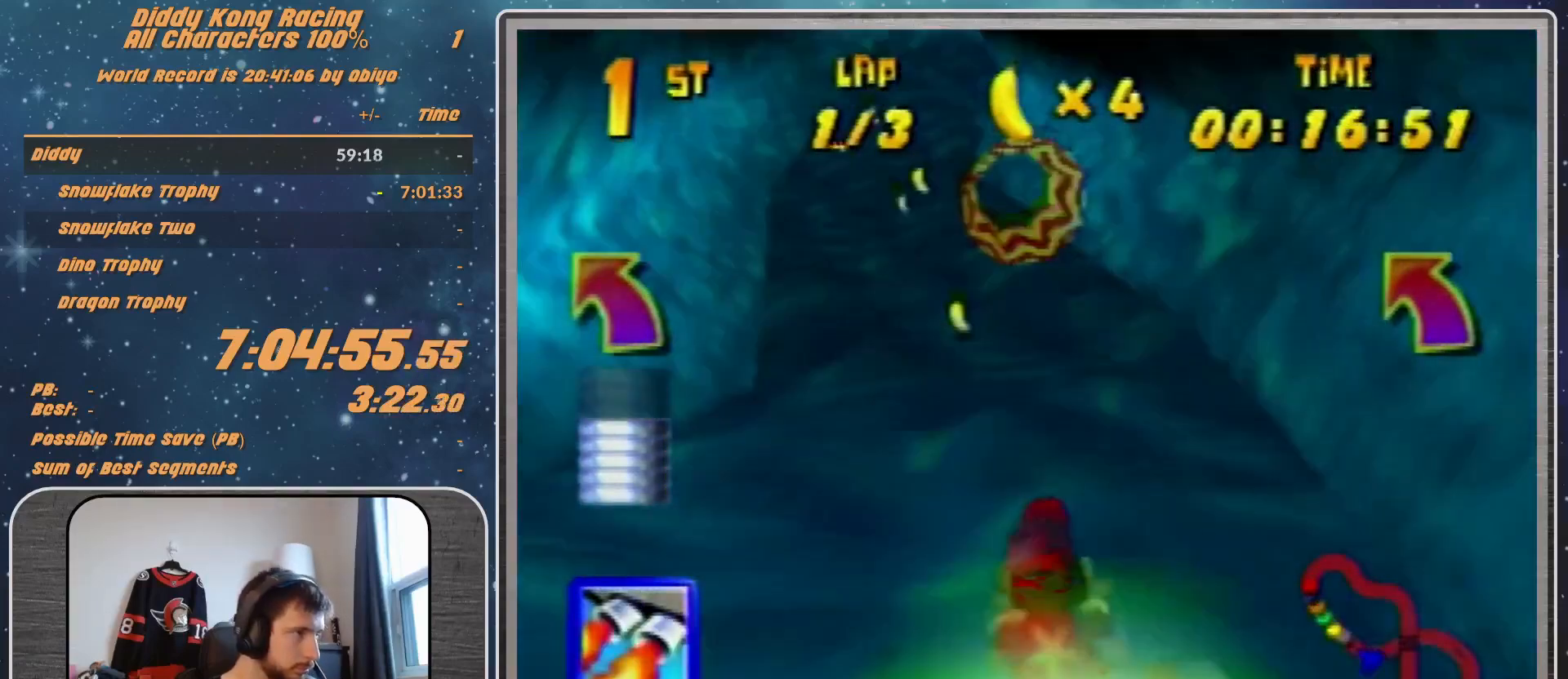
{"buttons": ["R1"], "left_stick": "center", "events": [[167, "left_stick", "down"], [333, "left_stick", "up-left"], [467, "left_stick", "center"]]}
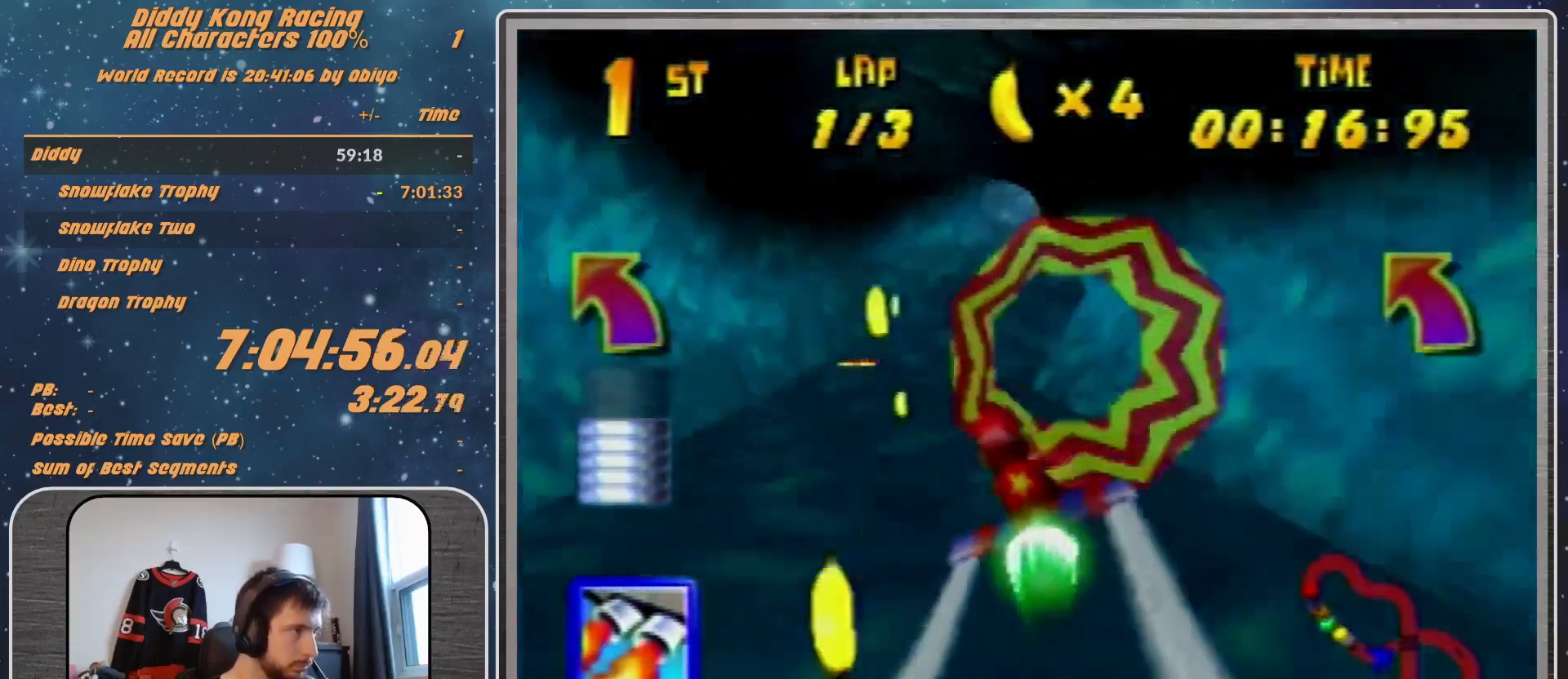
{"buttons": ["R1"], "left_stick": "down-right", "events": [[167, "left_stick", "right"], [233, "left_stick", "down-right"], [367, "left_stick", "right"], [467, "left_stick", "down-right"]]}
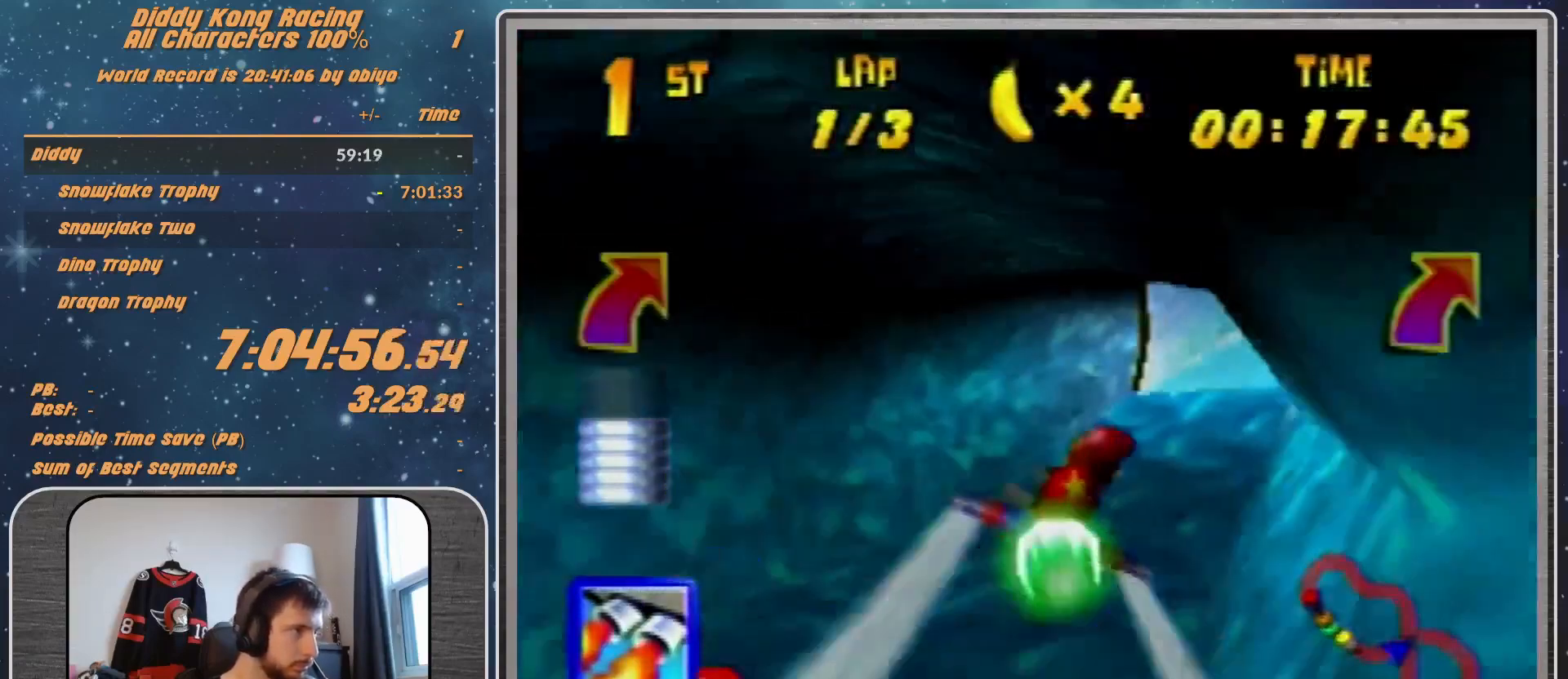
{"buttons": ["B", "R1"], "left_stick": "down-right", "events": [[67, "left_stick", "right"], [300, "left_stick", "down-right"], [400, "B", "down"]]}
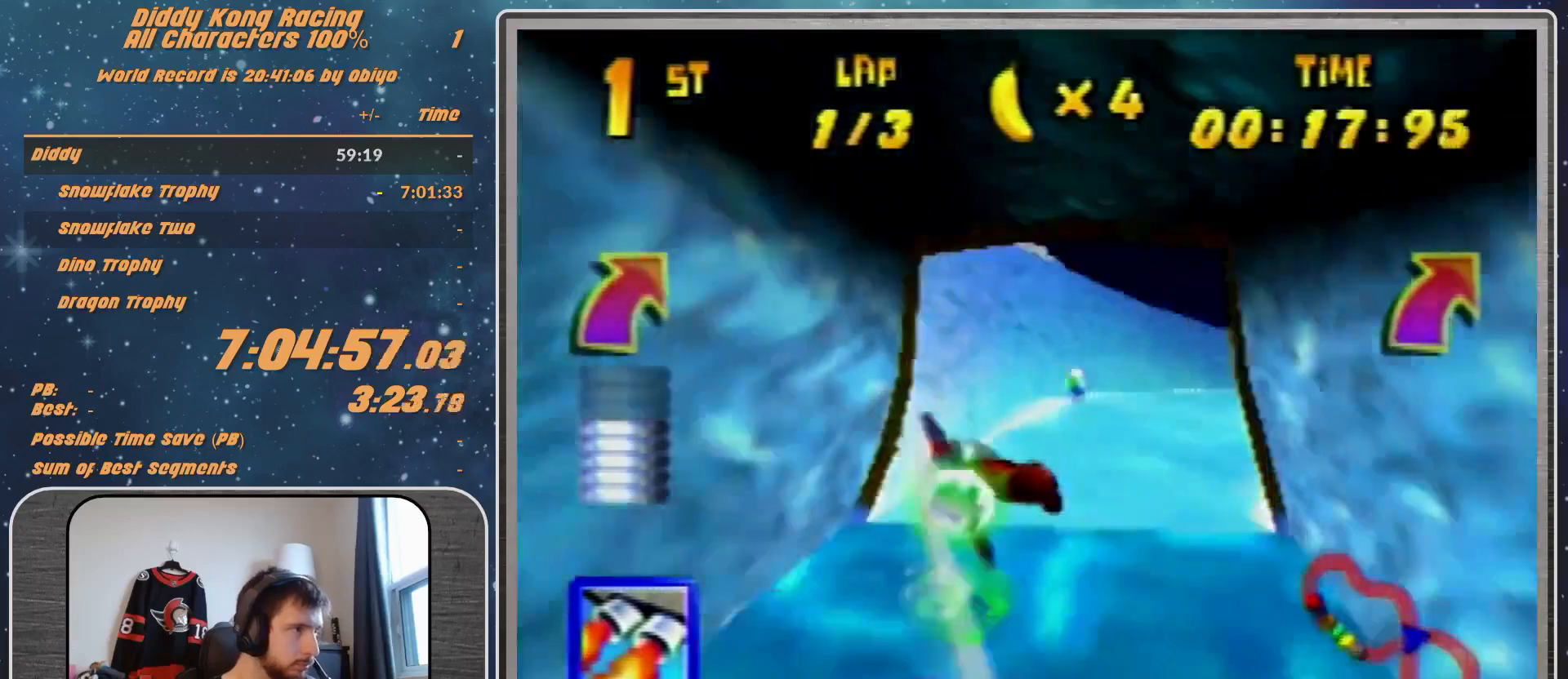
{"buttons": ["B", "R1"], "left_stick": "left", "events": [[200, "B", "up"], [300, "left_stick", "center"], [467, "left_stick", "left"], [500, "B", "down"]]}
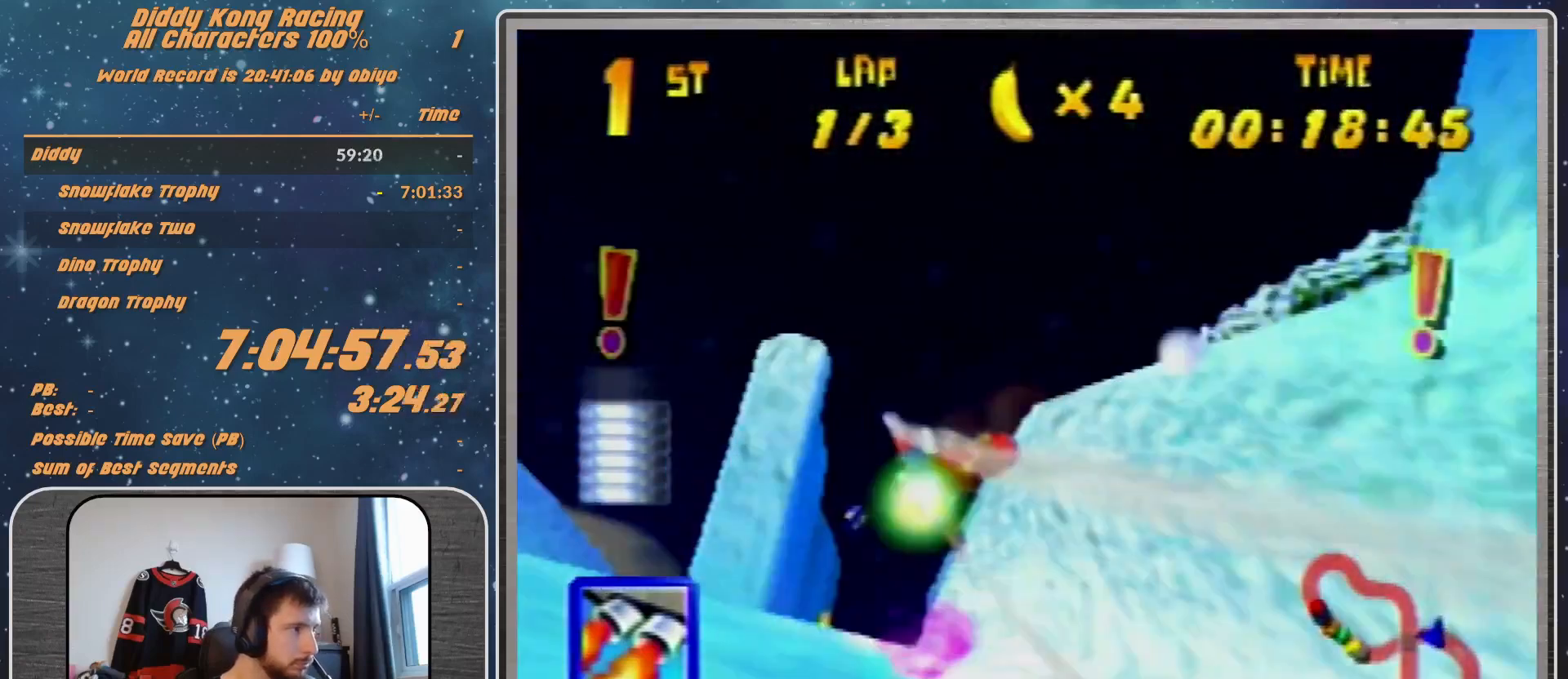
{"buttons": ["R1", "Z"], "left_stick": "center", "events": [[167, "left_stick", "up-left"], [333, "B", "up"], [367, "left_stick", "center"], [500, "Z", "down"]]}
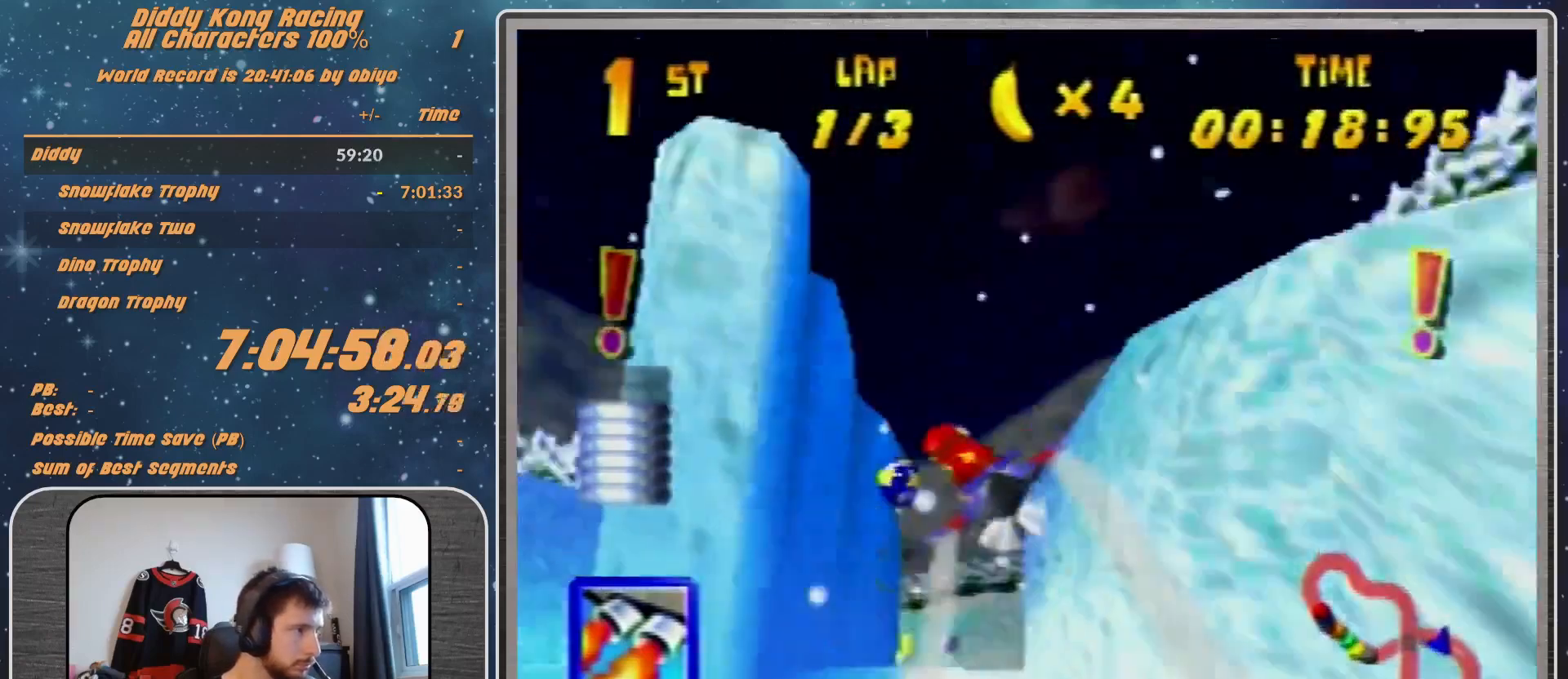
{"buttons": ["R1"], "left_stick": "up-right", "events": [[100, "left_stick", "right"], [167, "Z", "up"], [233, "left_stick", "center"], [467, "left_stick", "up-right"]]}
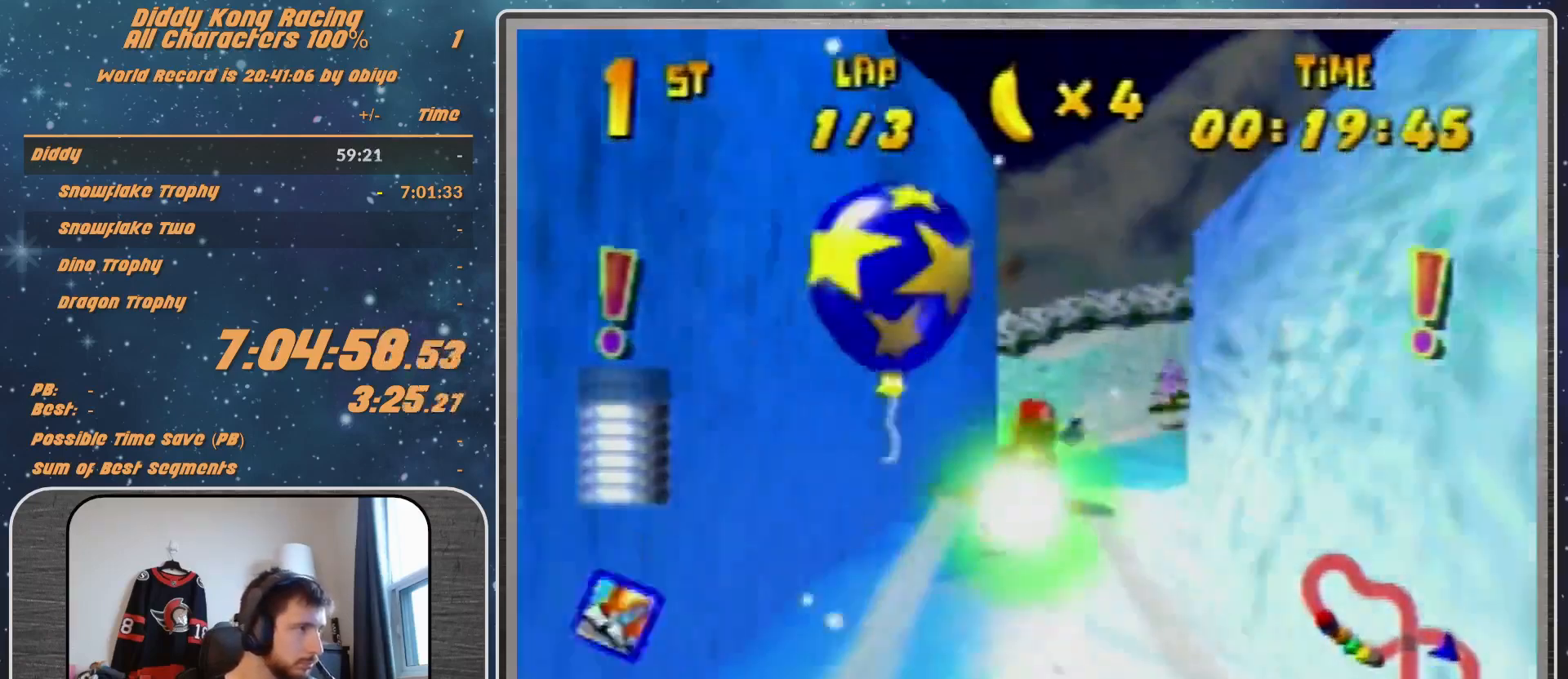
{"buttons": ["R1"], "left_stick": "right", "events": [[67, "left_stick", "up-left"], [200, "left_stick", "right"], [333, "B", "down"], [500, "B", "up"]]}
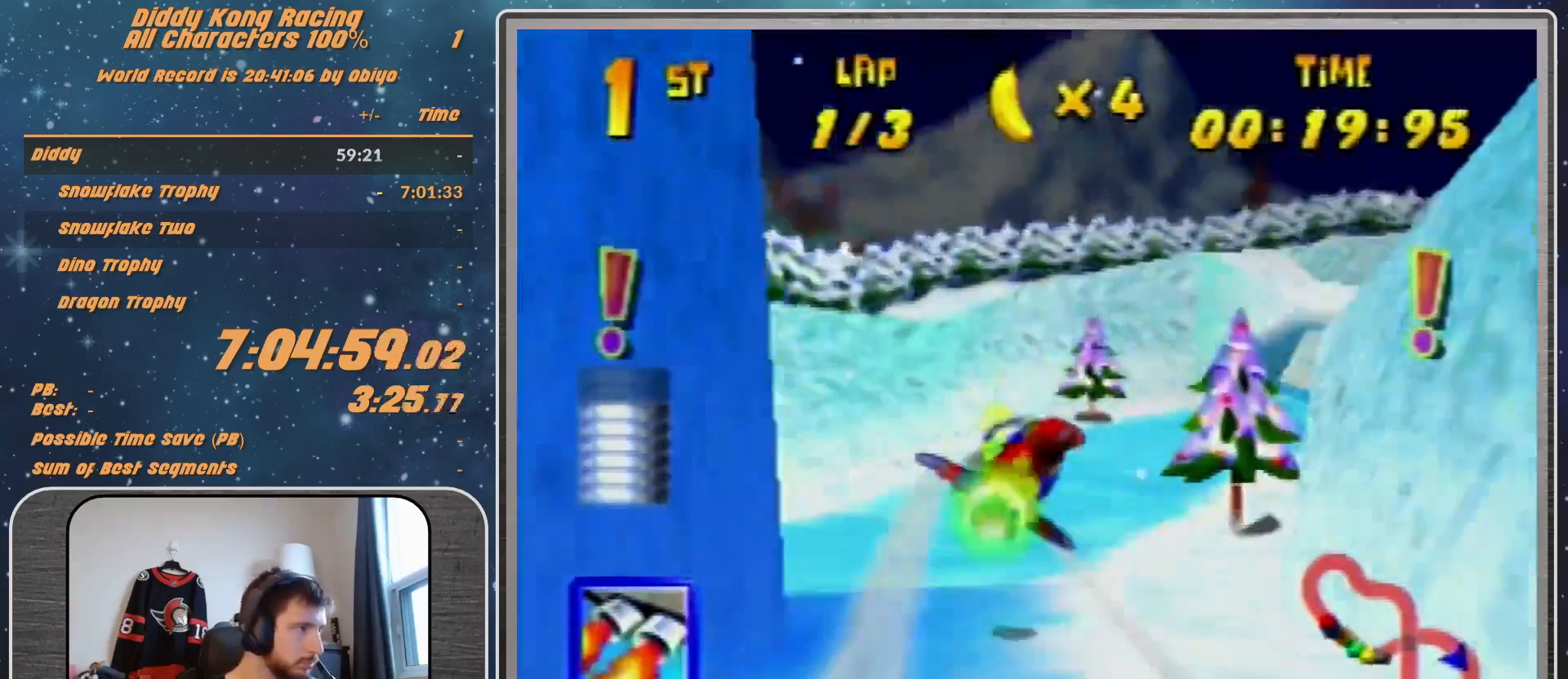
{"buttons": ["R1"], "left_stick": "down-right", "events": [[200, "left_stick", "center"], [333, "Z", "down"], [433, "Z", "up"], [467, "left_stick", "down-right"]]}
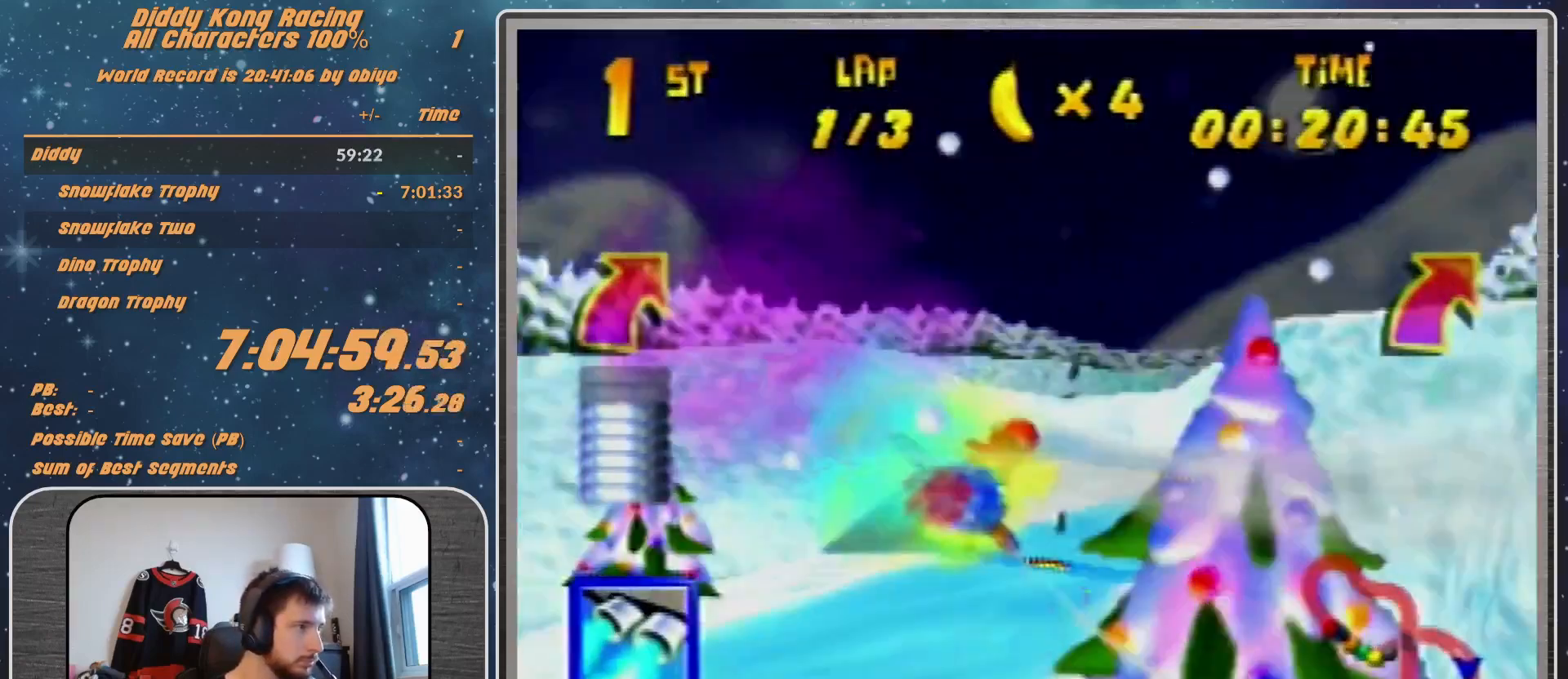
{"buttons": ["R1"], "left_stick": "right", "events": [[167, "left_stick", "up-right"], [333, "B", "down"], [433, "B", "up"], [433, "left_stick", "right"]]}
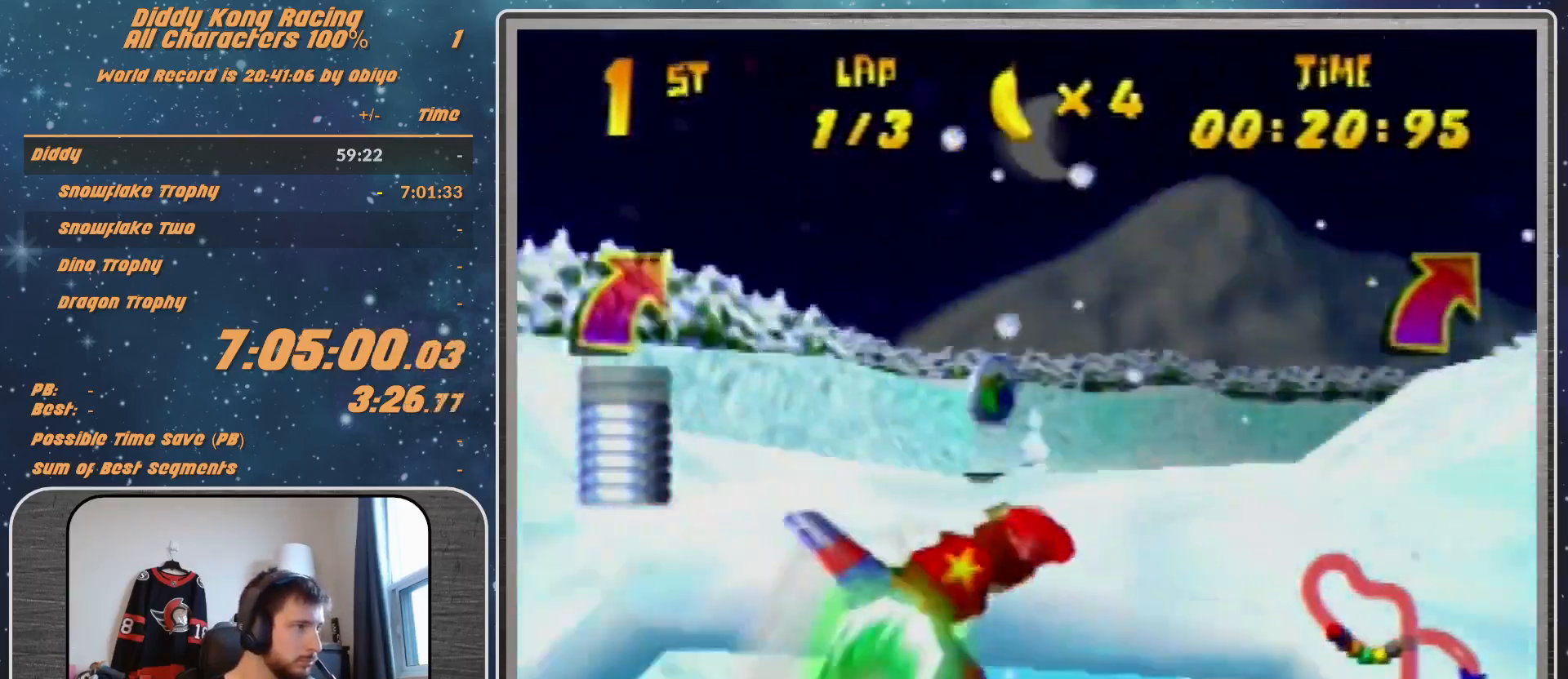
{"buttons": ["R1"], "left_stick": "right", "events": []}